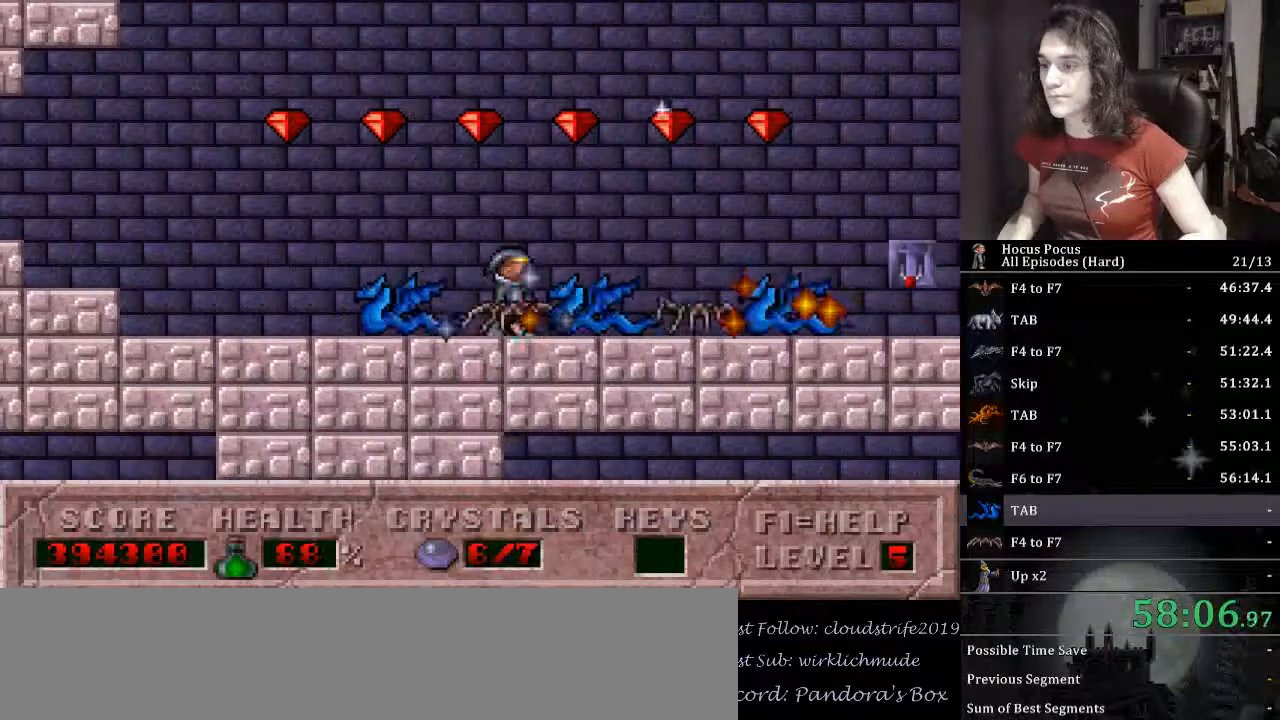
Gameplay with keyboard; each line is a JSON object with the keys held at the frame after it. "events" lists presses ("down") and releases ("up") of ".", "/", "0", "1", "2", "3", "4", "5", "6", "7", "8", "9", "a", "alt_l", "alt_r", "b", "backspace", "c", "caps_lock", "comma", "ctrl_l", "ctrl_r", "d", "down", "e", "equals", "escape", "f", "f1", "f10", "f11", "f12", "f2", "f3", "f4", "f5", "f6", "f7", "f8", "f9", "g", "h", "i", "j", "k", "l", "lbracket", "left", "m", "minus", "n", "o", "p", "q", "quote", "r", "rbracket", "return", "right", "s", "semicolon", "shift_l", "shift_r", "space", "super_l", "super_r", "t", "tab", "tilde", "u", "up", "v", "w", "x", "y" and "z" between this image and that frame as [ms after this image, input, new state], when the widget could be followed in between. No other keys are recorded. Mouse input is not recorded.
{"keys": ["right"], "events": []}
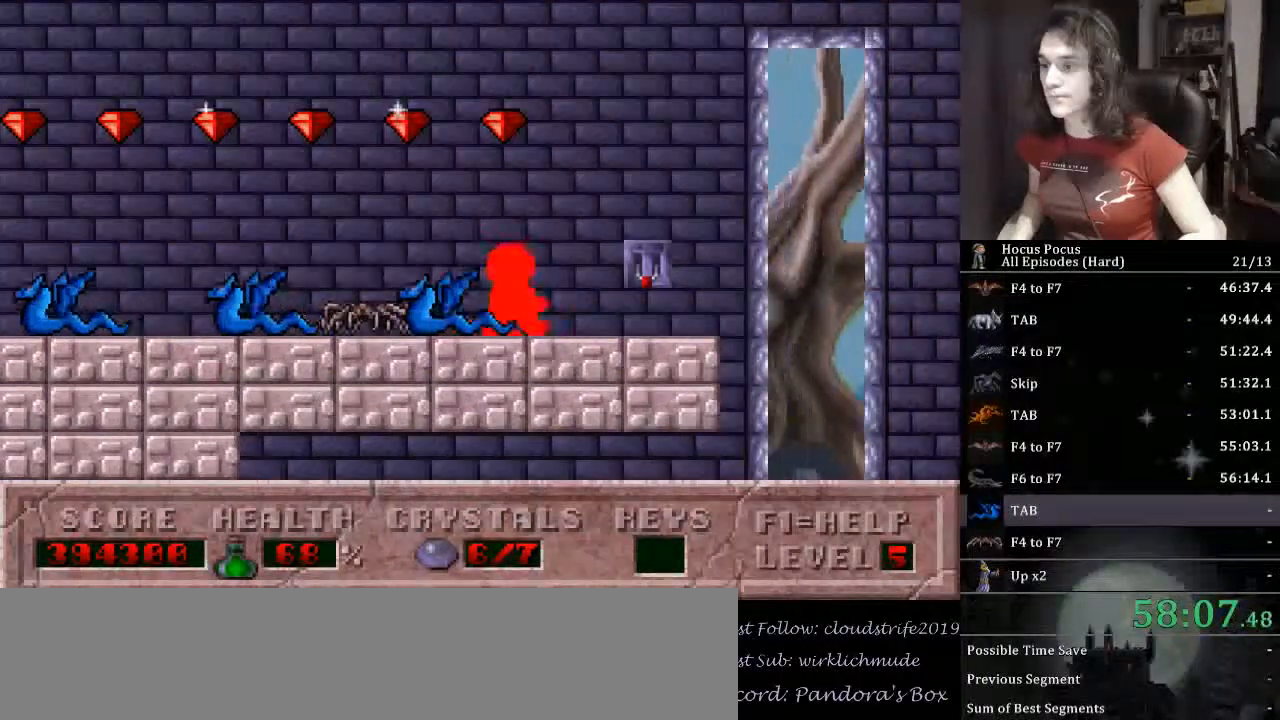
{"keys": ["left"], "events": [[167, "up", "down"], [400, "left", "down"], [400, "right", "up"], [433, "up", "up"]]}
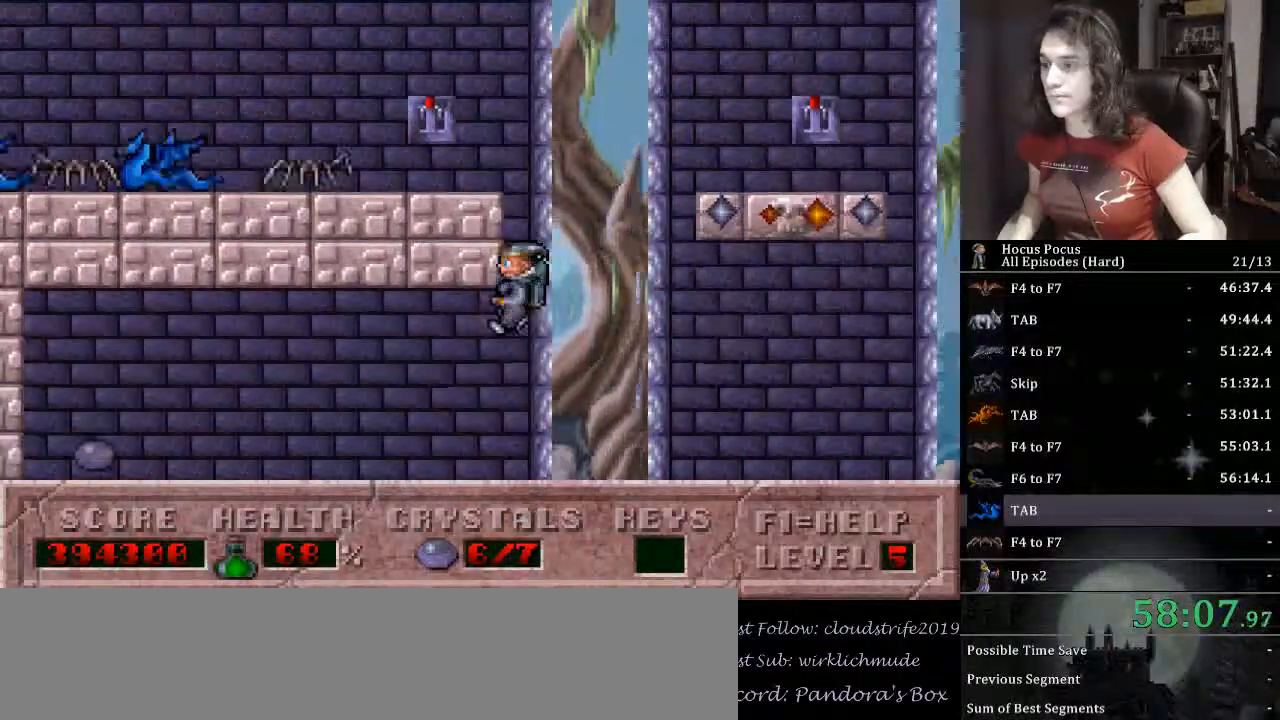
{"keys": ["left"], "events": []}
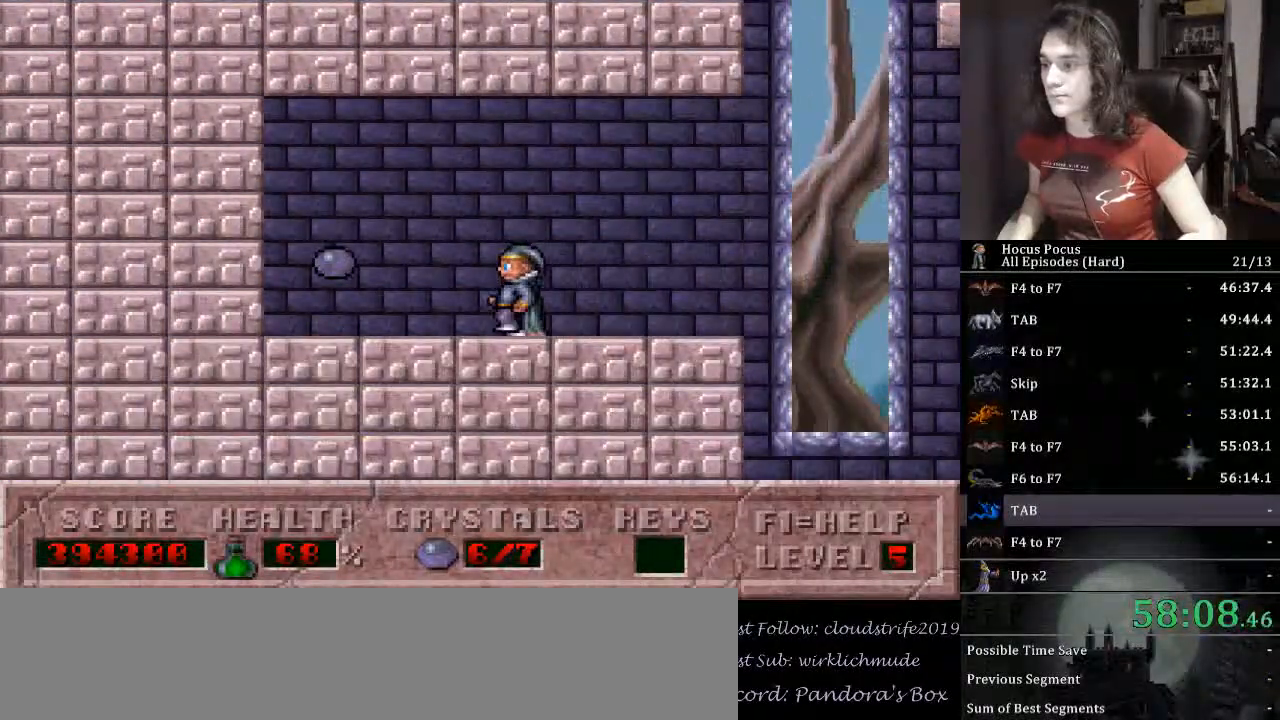
{"keys": [], "events": [[333, "left", "up"]]}
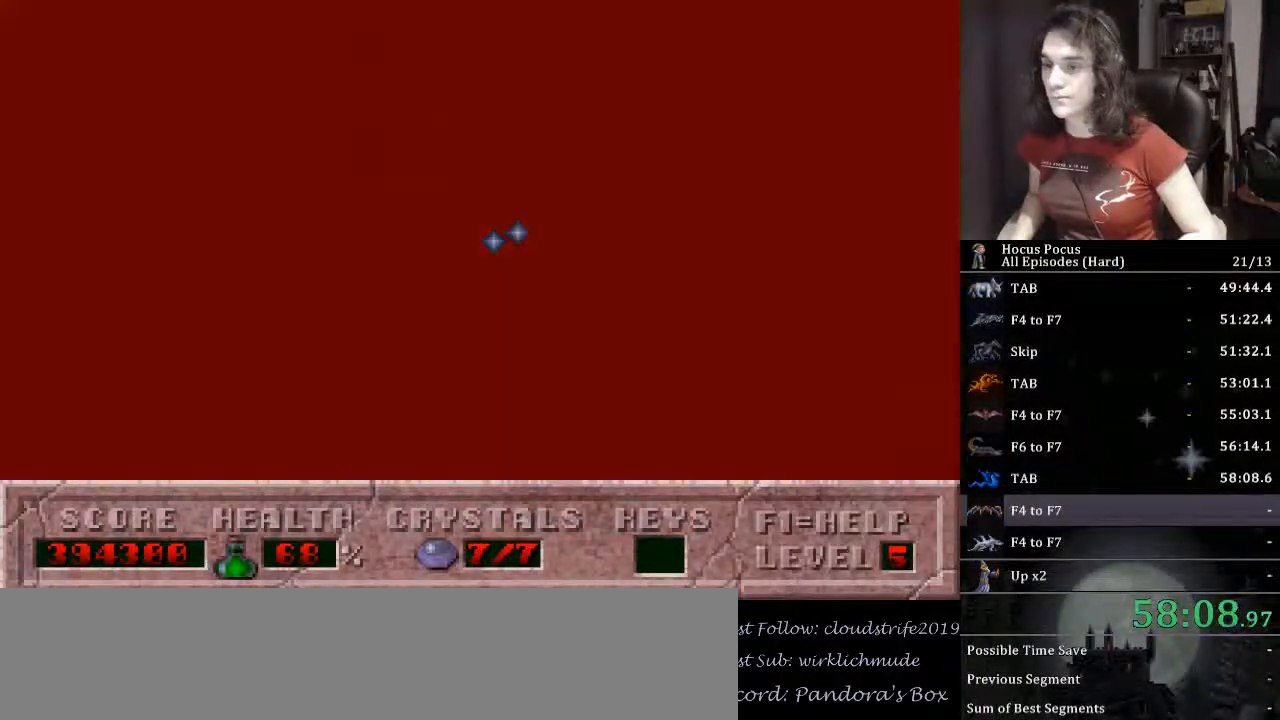
{"keys": [], "events": []}
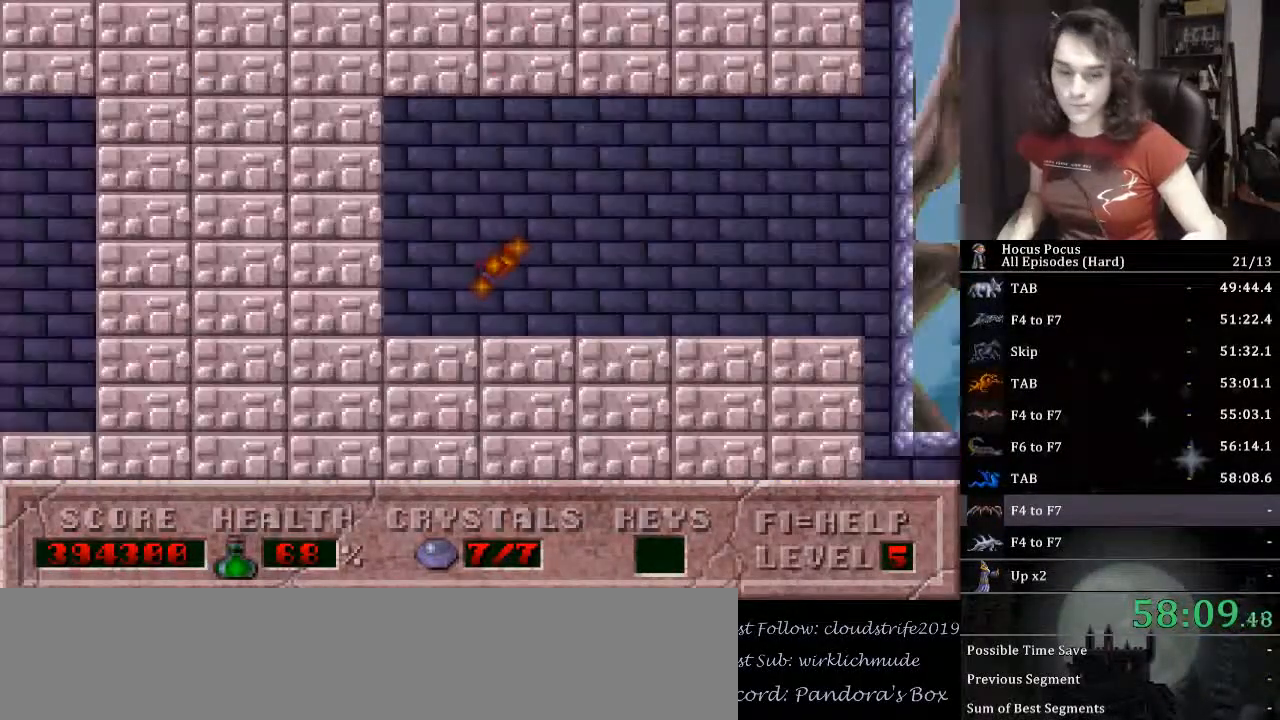
{"keys": [], "events": []}
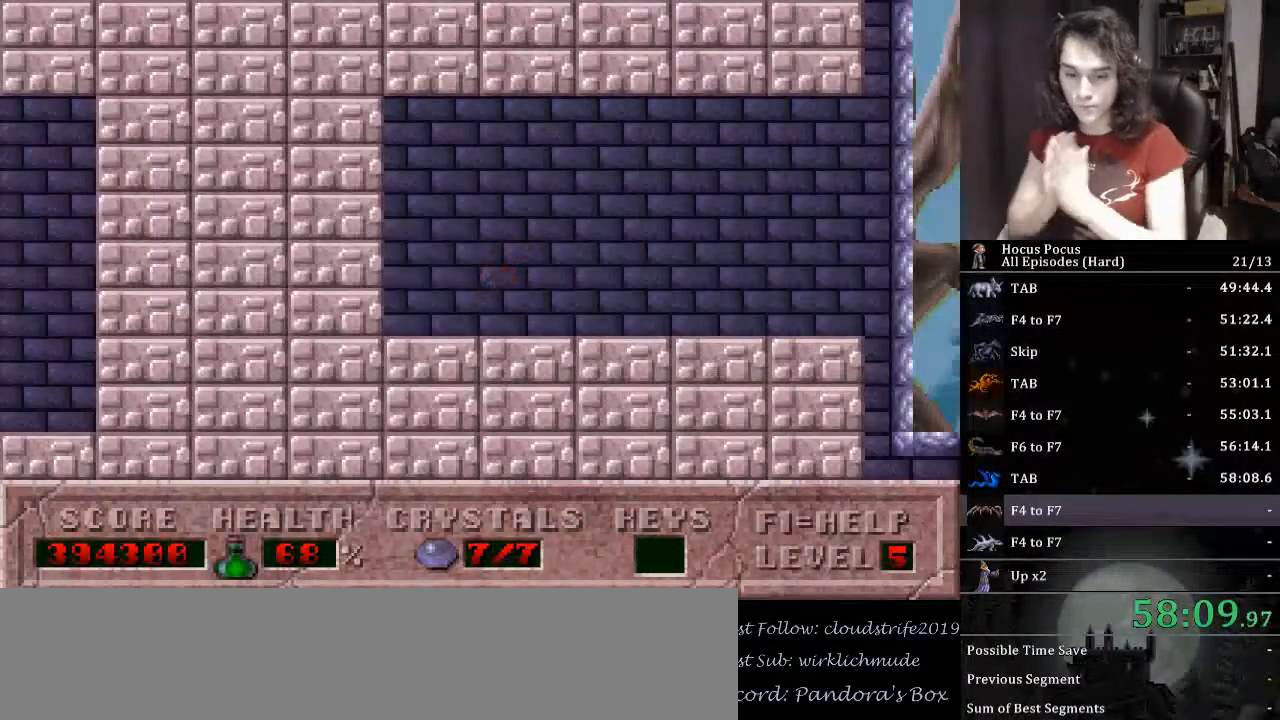
{"keys": [], "events": []}
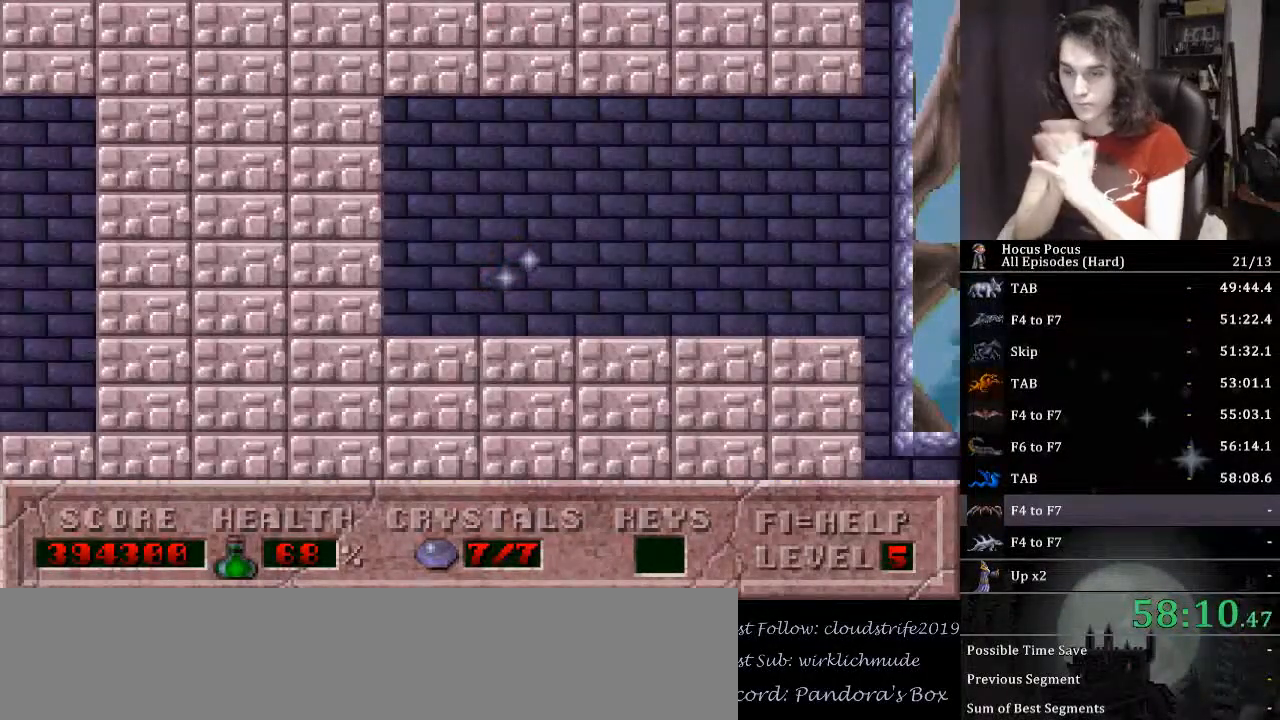
{"keys": [], "events": []}
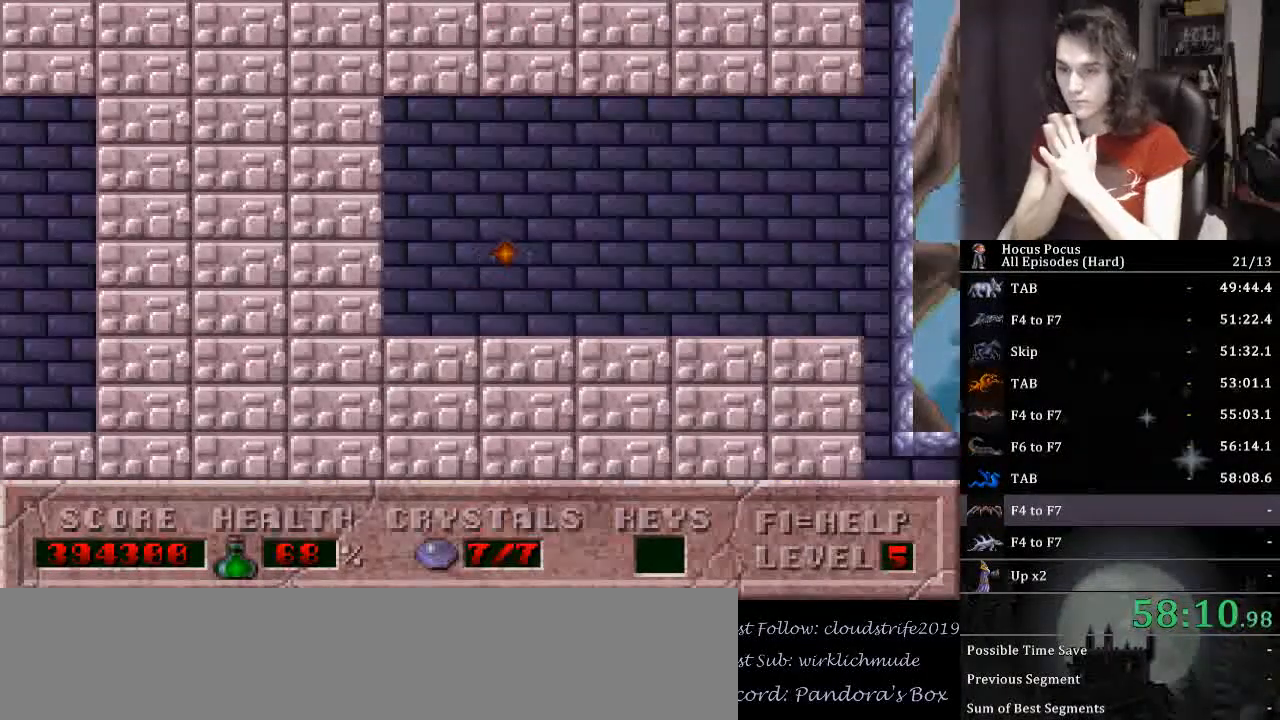
{"keys": [], "events": []}
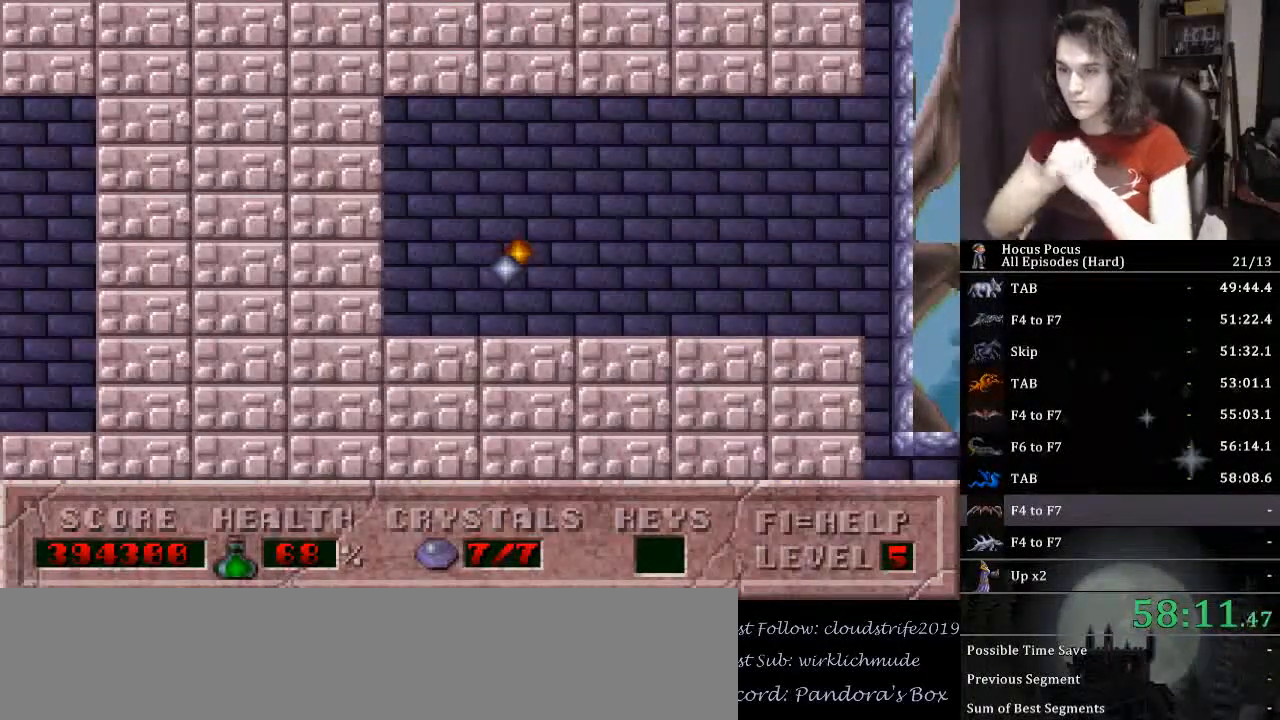
{"keys": [], "events": []}
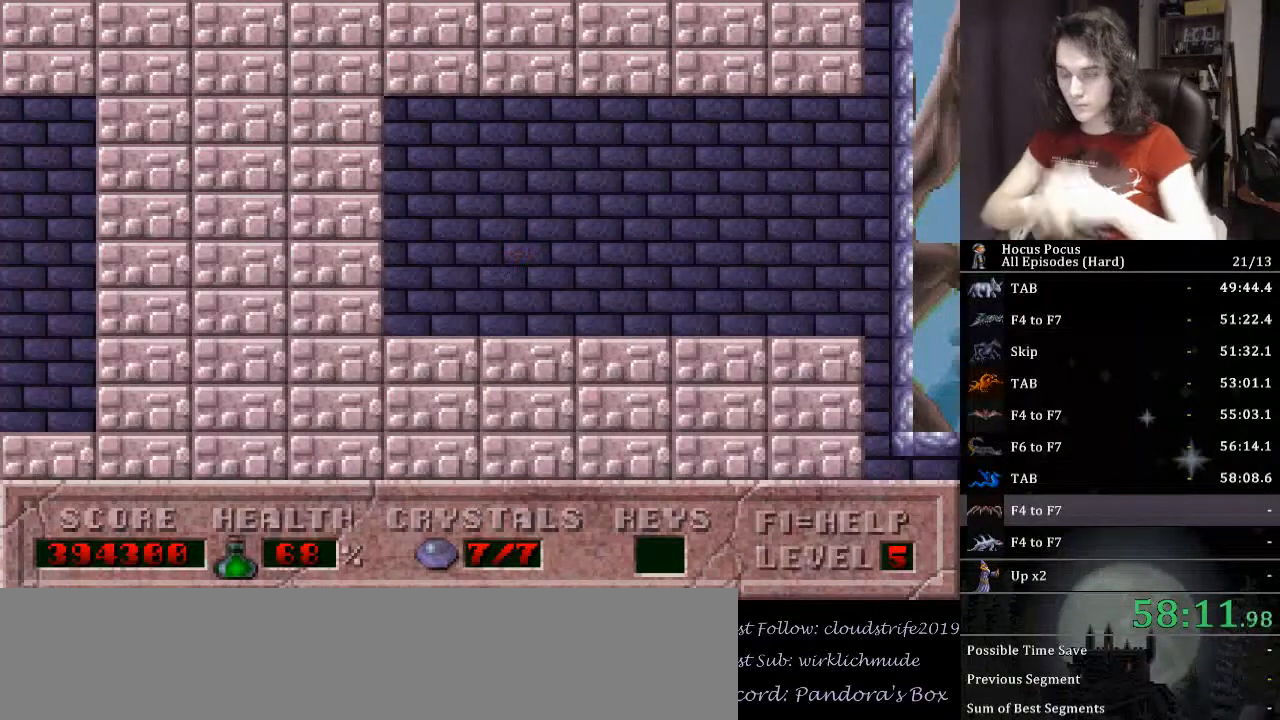
{"keys": [], "events": []}
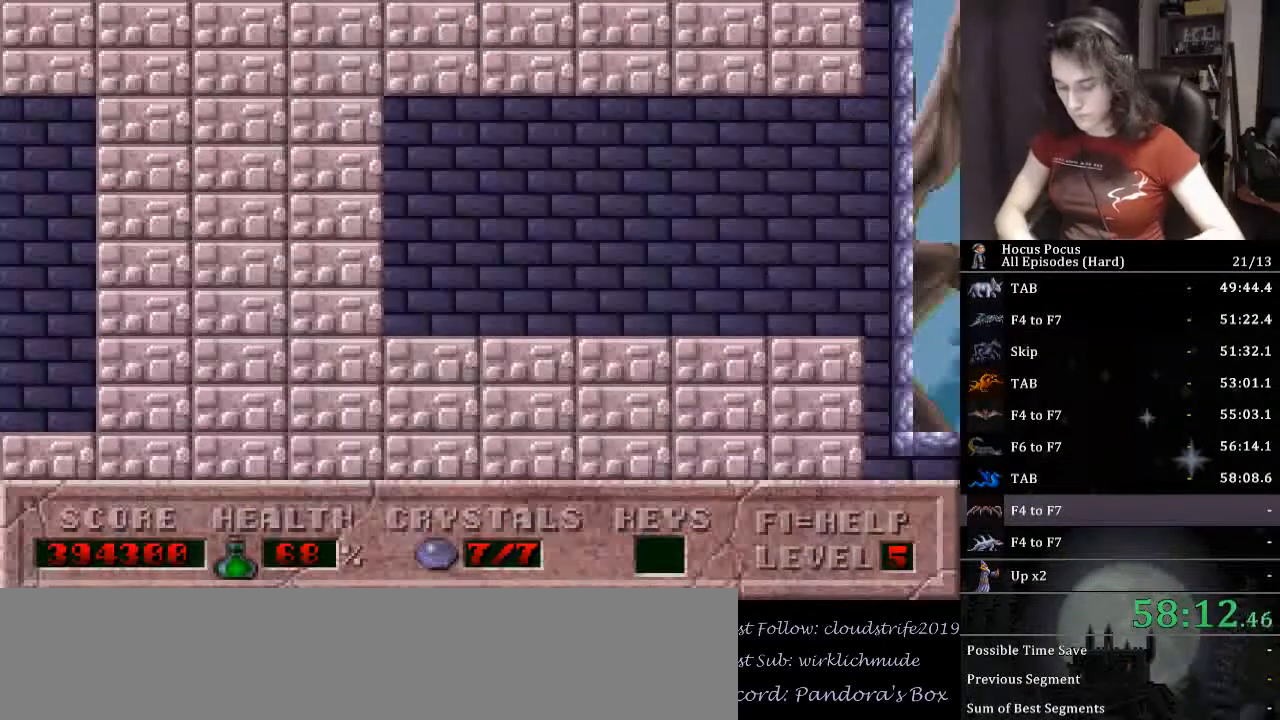
{"keys": ["return"], "events": [[67, "return", "down"], [133, "return", "up"], [167, "return", "down"], [367, "return", "up"], [400, "return", "down"]]}
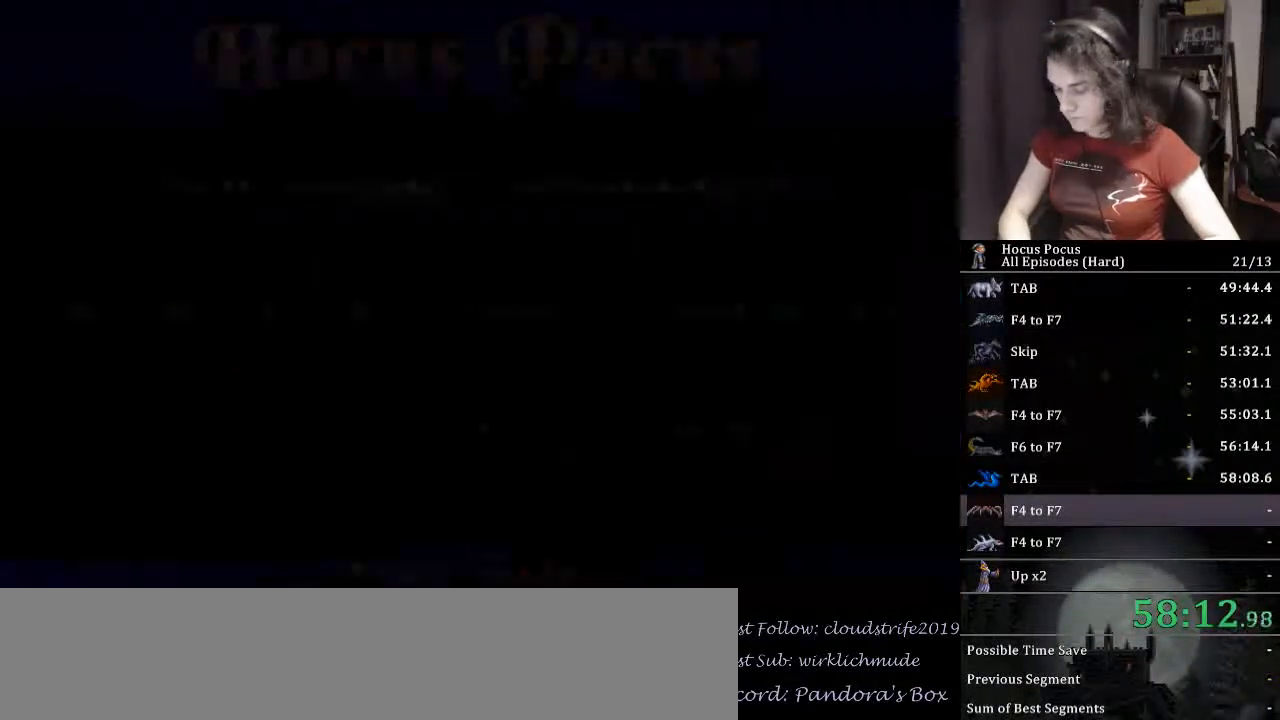
{"keys": ["return"], "events": [[233, "return", "up"], [267, "return", "down"]]}
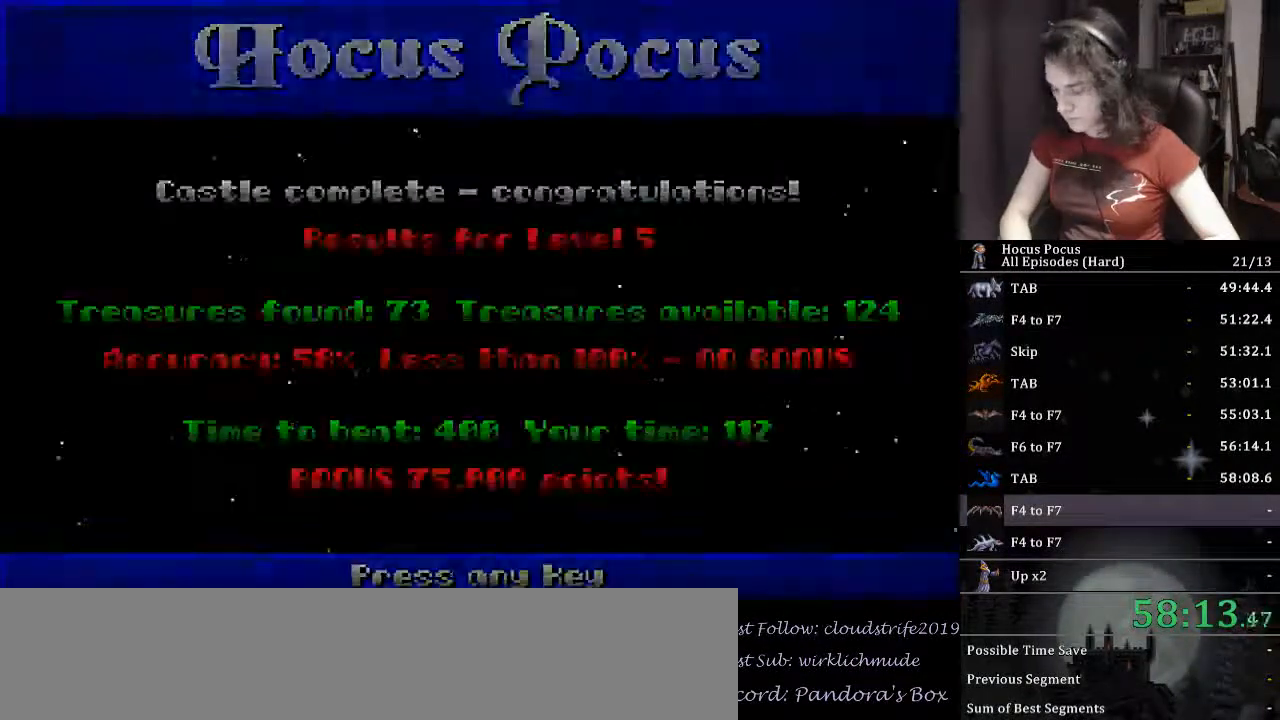
{"keys": [], "events": [[100, "return", "up"], [200, "return", "down"], [233, "return", "up"]]}
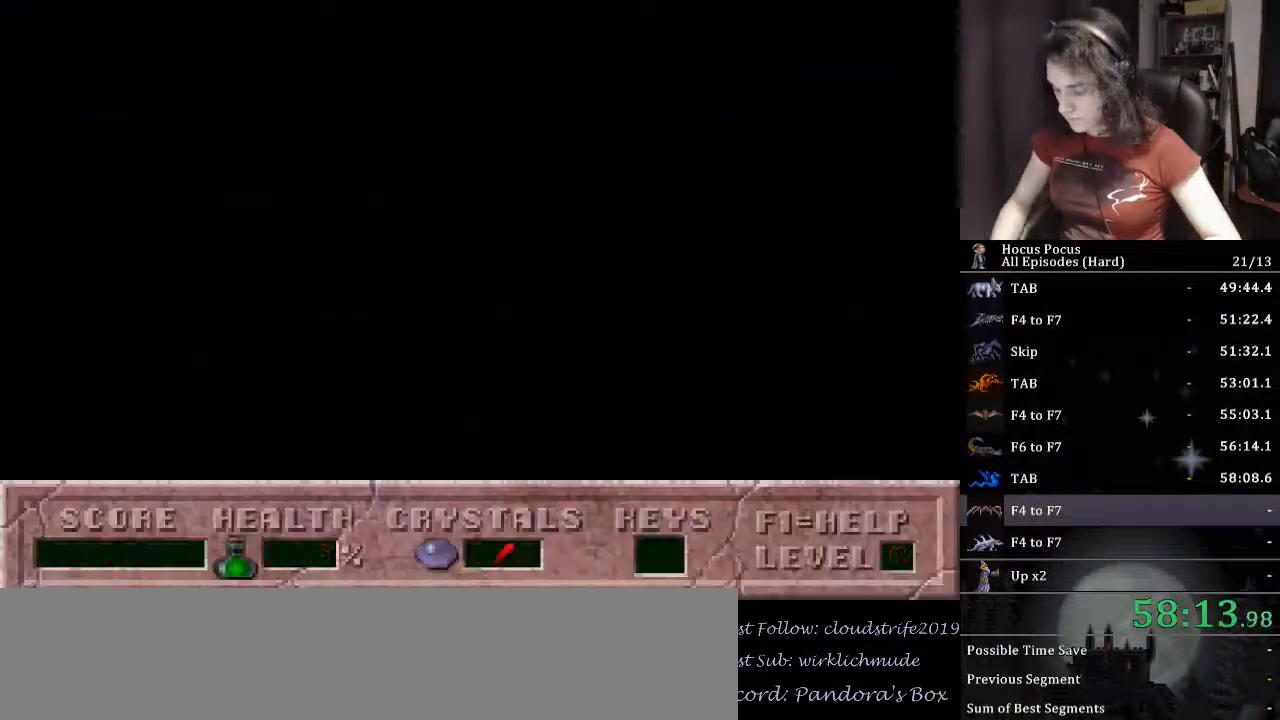
{"keys": ["right"], "events": [[333, "f4", "down"], [433, "f4", "up"], [500, "right", "down"]]}
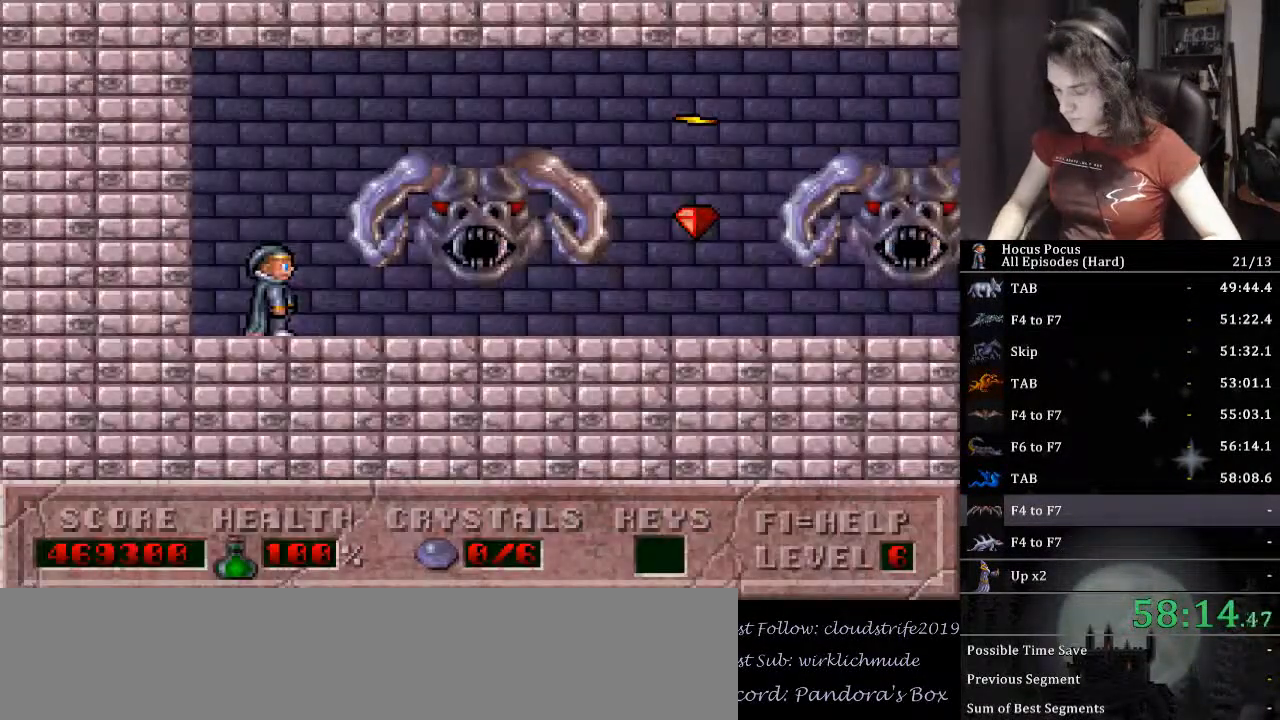
{"keys": ["right"], "events": [[33, "right", "up"], [100, "f7", "down"], [167, "f7", "up"], [167, "right", "down"]]}
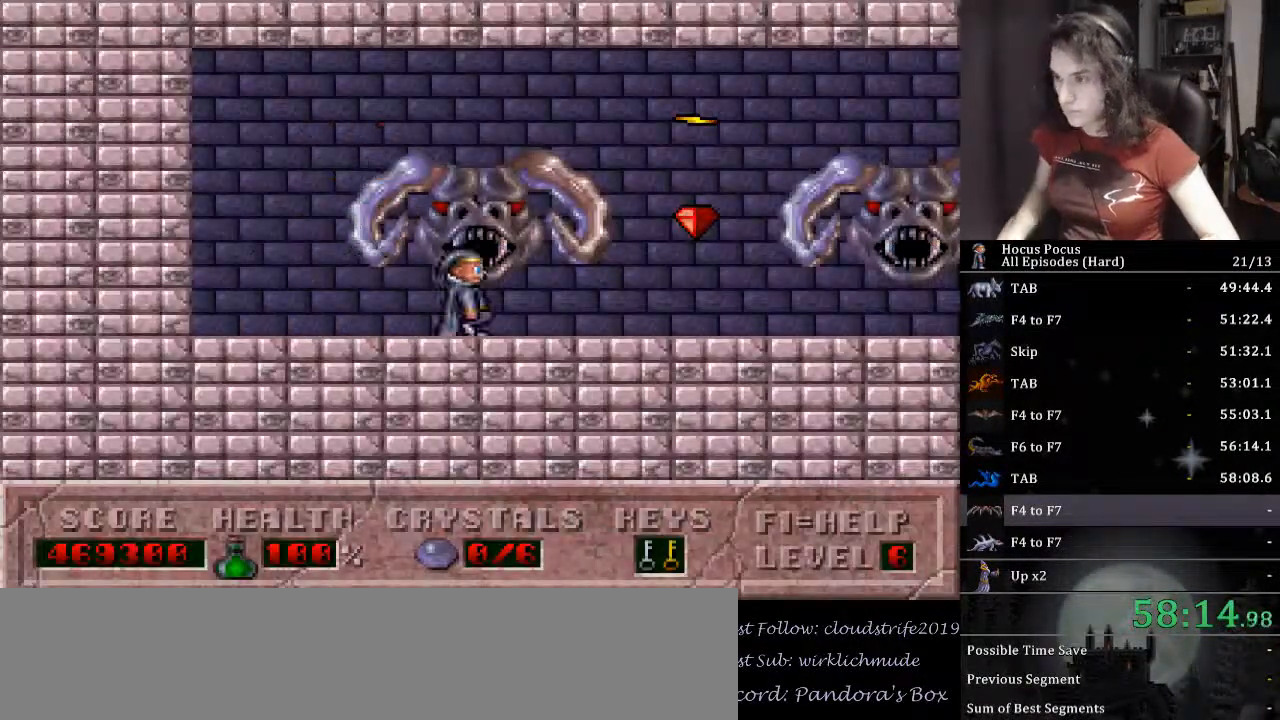
{"keys": ["right"], "events": [[133, "ctrl_l", "down"], [433, "ctrl_l", "up"]]}
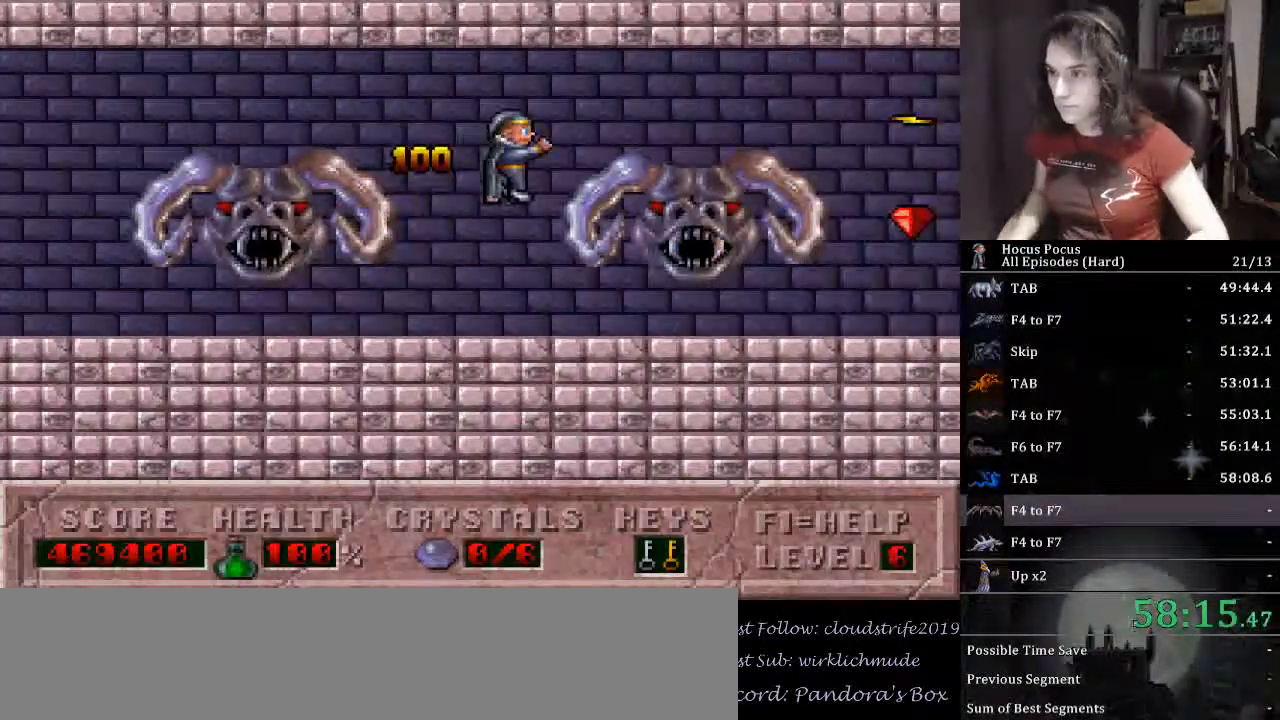
{"keys": ["ctrl_l", "right"], "events": [[333, "ctrl_l", "down"]]}
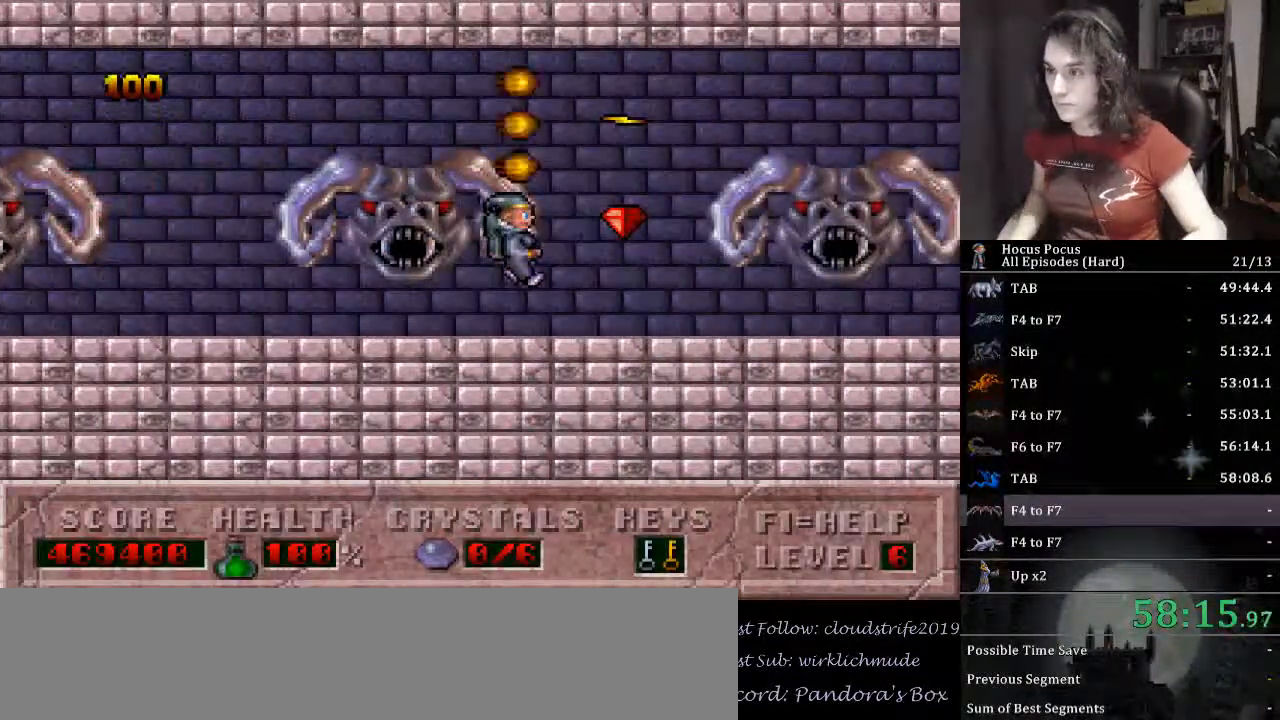
{"keys": ["right"], "events": [[300, "ctrl_l", "up"]]}
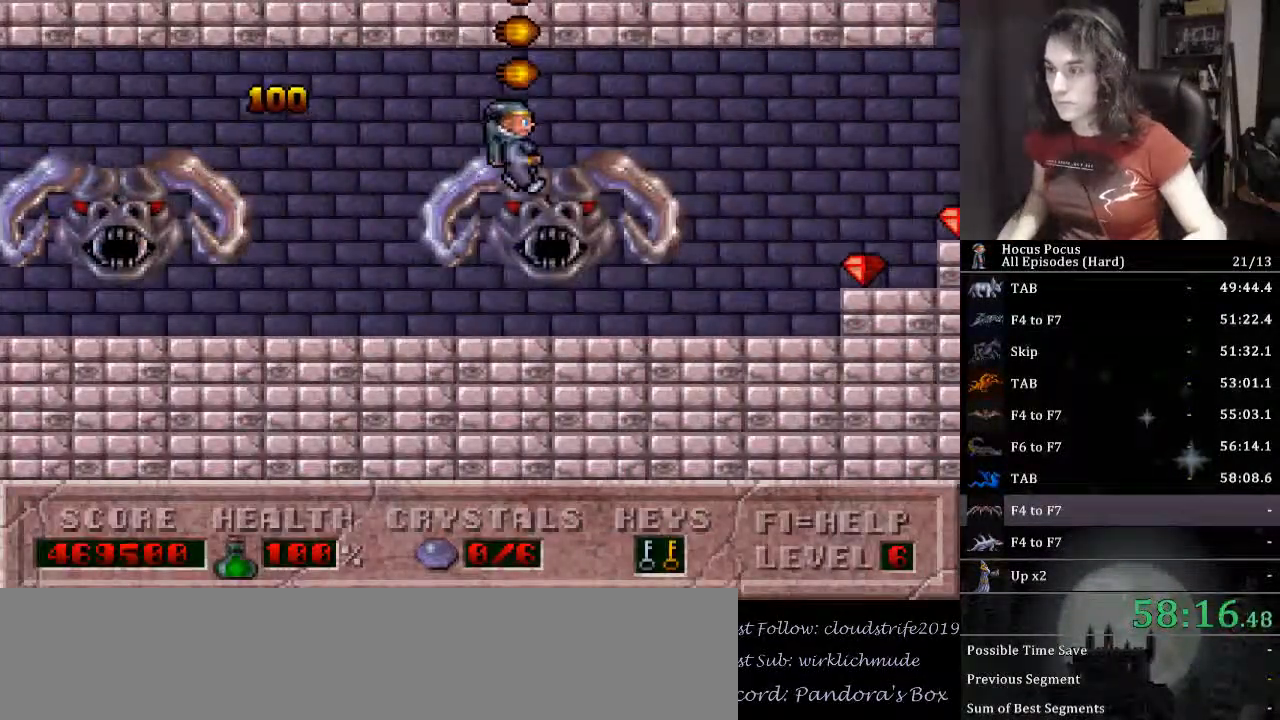
{"keys": ["right"], "events": []}
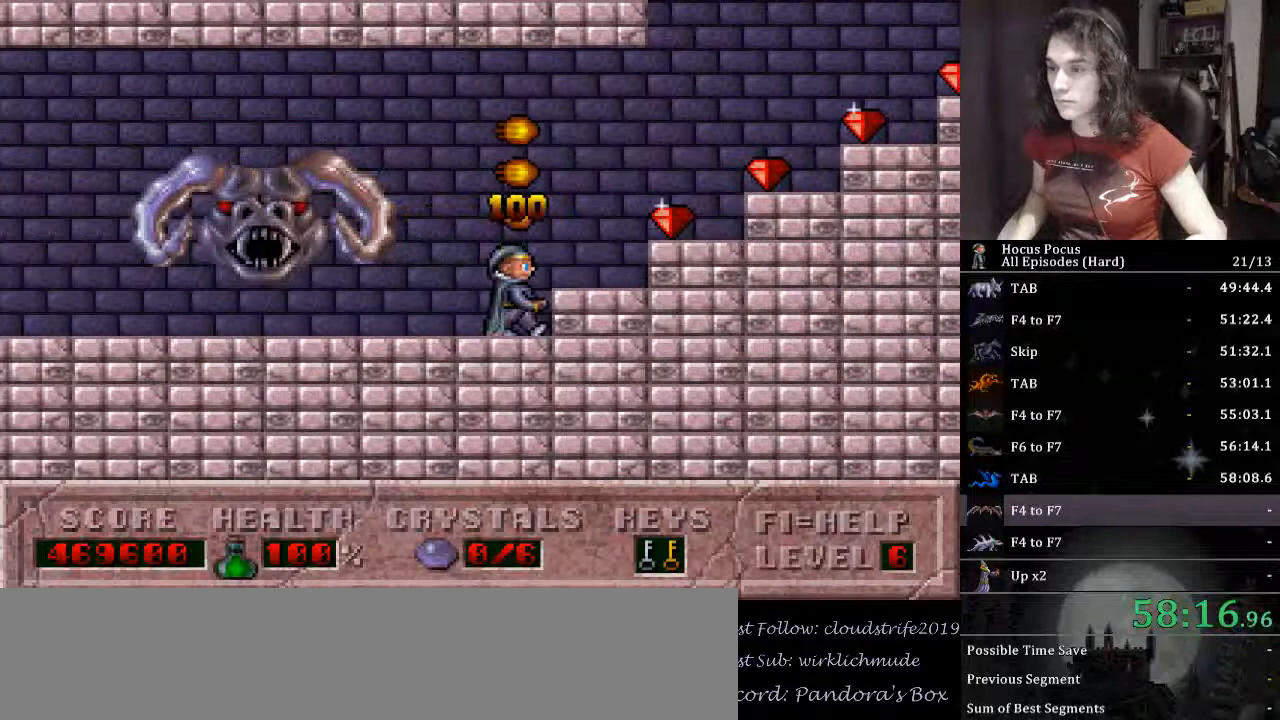
{"keys": ["right"], "events": []}
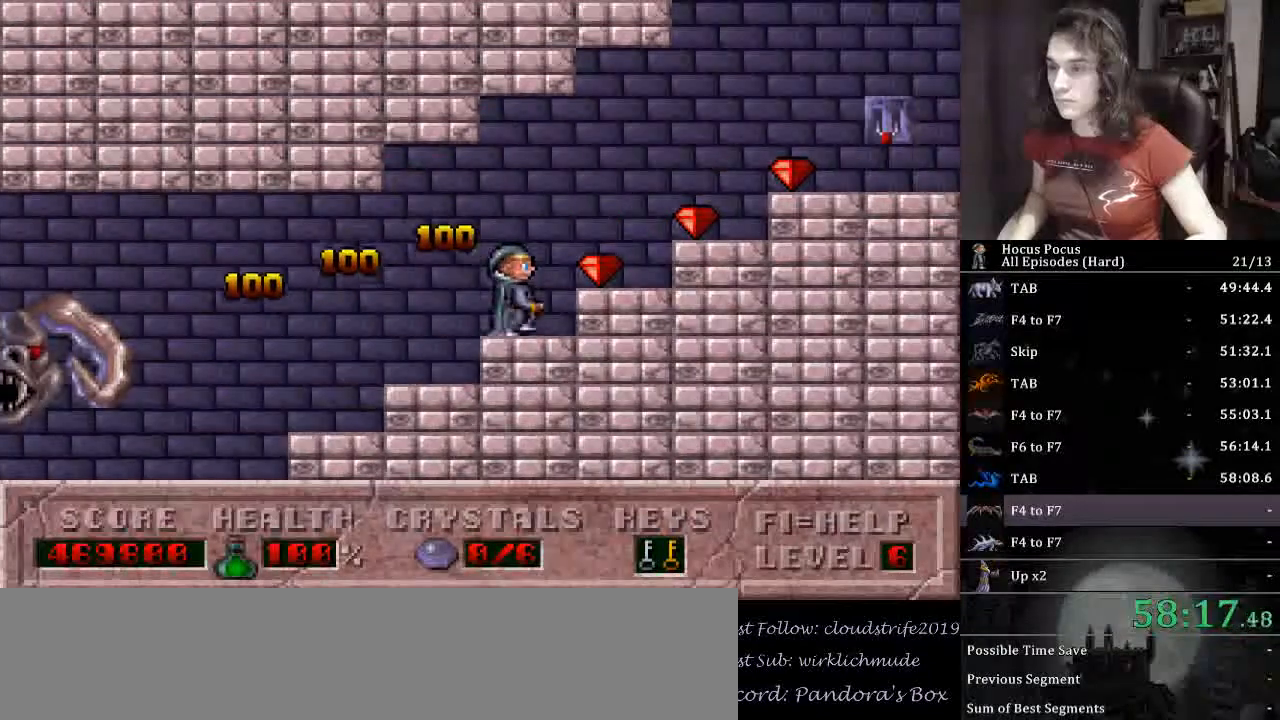
{"keys": ["right"], "events": []}
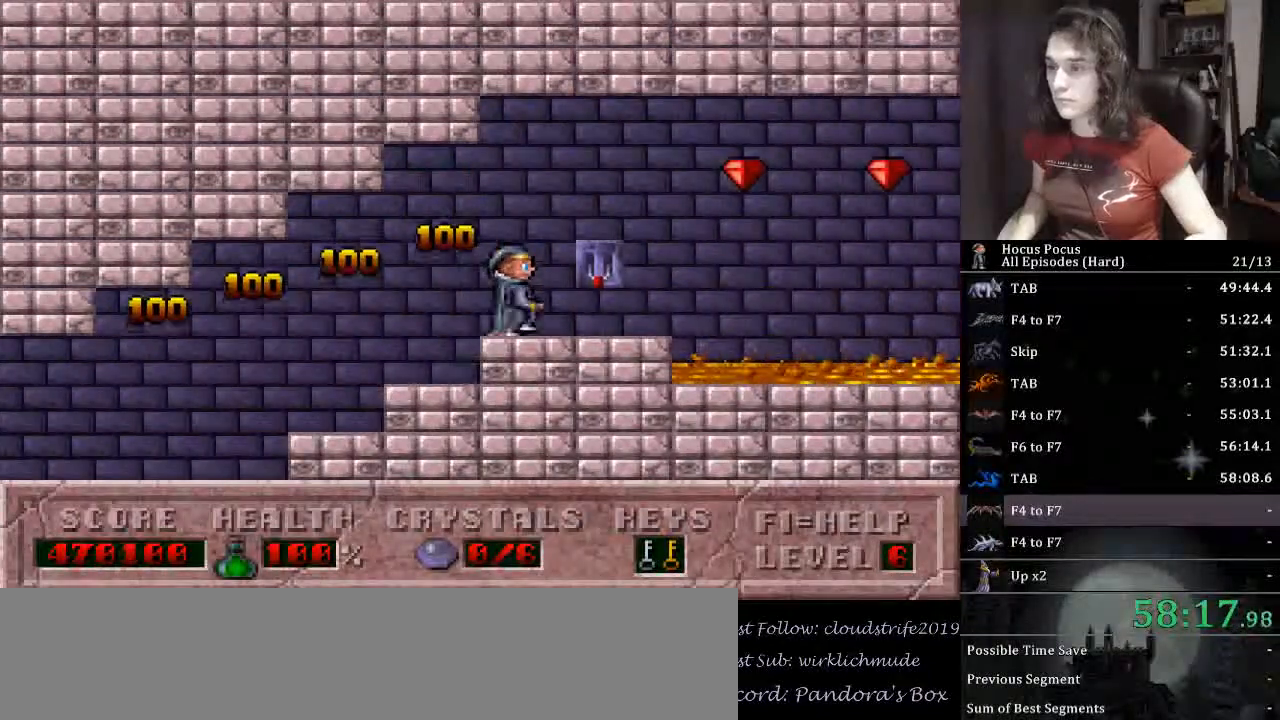
{"keys": ["right"], "events": [[100, "up", "down"], [133, "ctrl_l", "down"], [333, "up", "up"], [367, "ctrl_l", "up"]]}
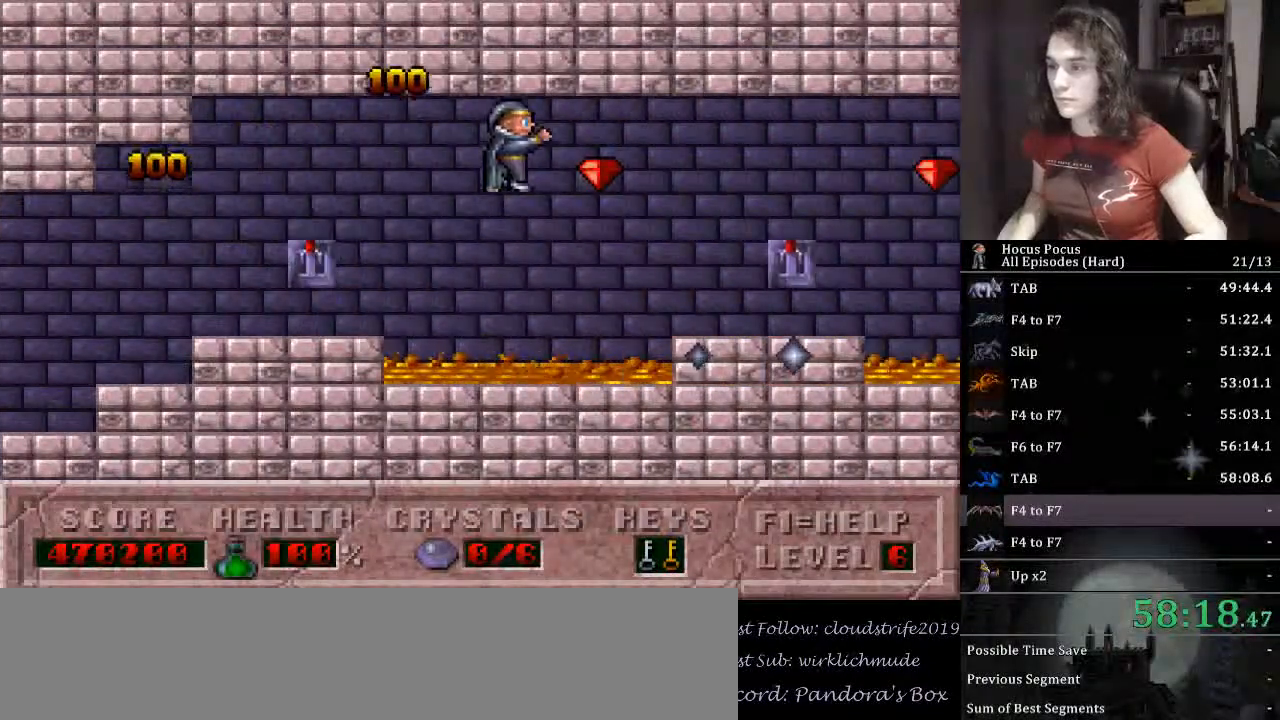
{"keys": ["ctrl_l", "right", "up"], "events": [[433, "up", "down"], [467, "ctrl_l", "down"]]}
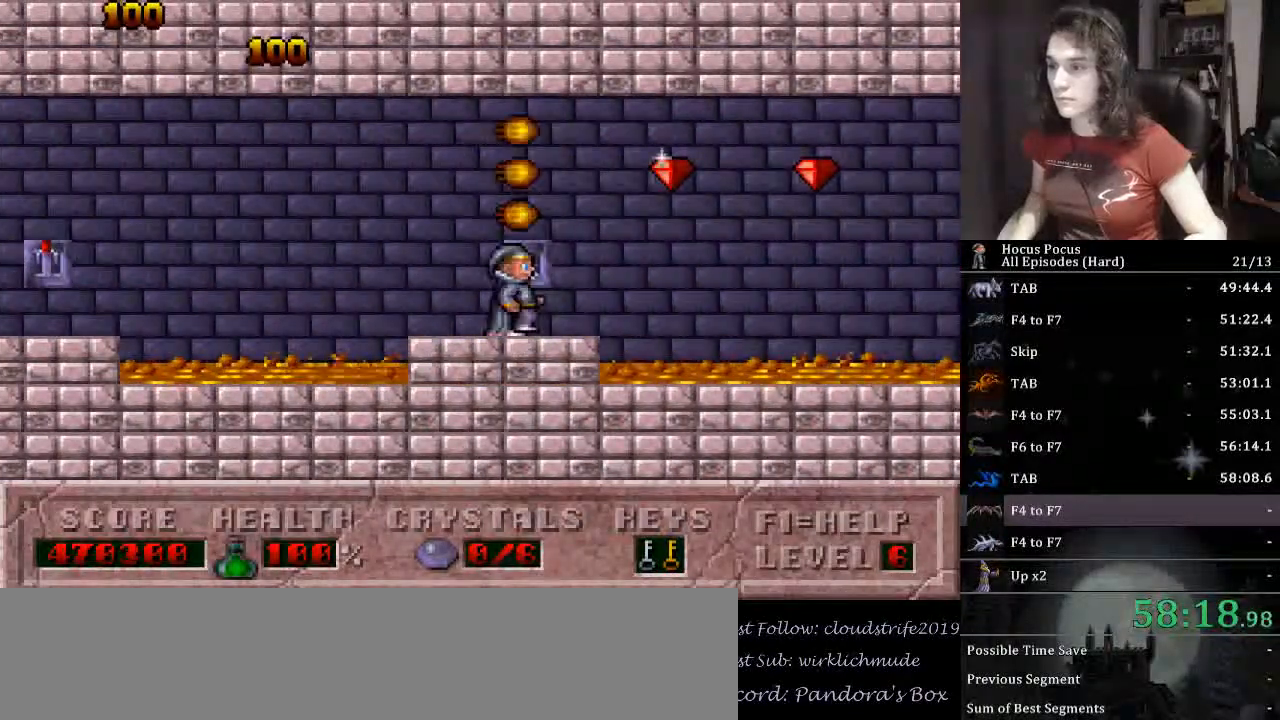
{"keys": ["right"], "events": [[233, "up", "up"], [267, "ctrl_l", "up"]]}
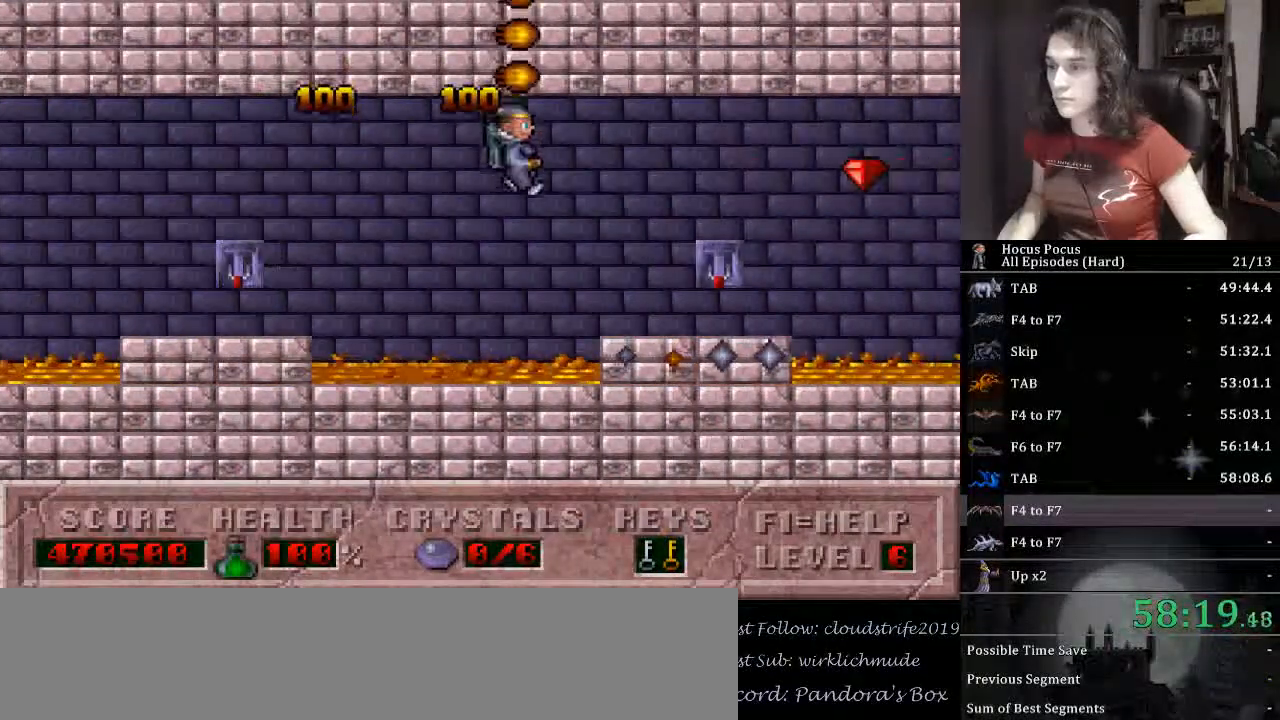
{"keys": ["ctrl_l", "right"], "events": [[267, "up", "down"], [367, "ctrl_l", "down"], [500, "up", "up"]]}
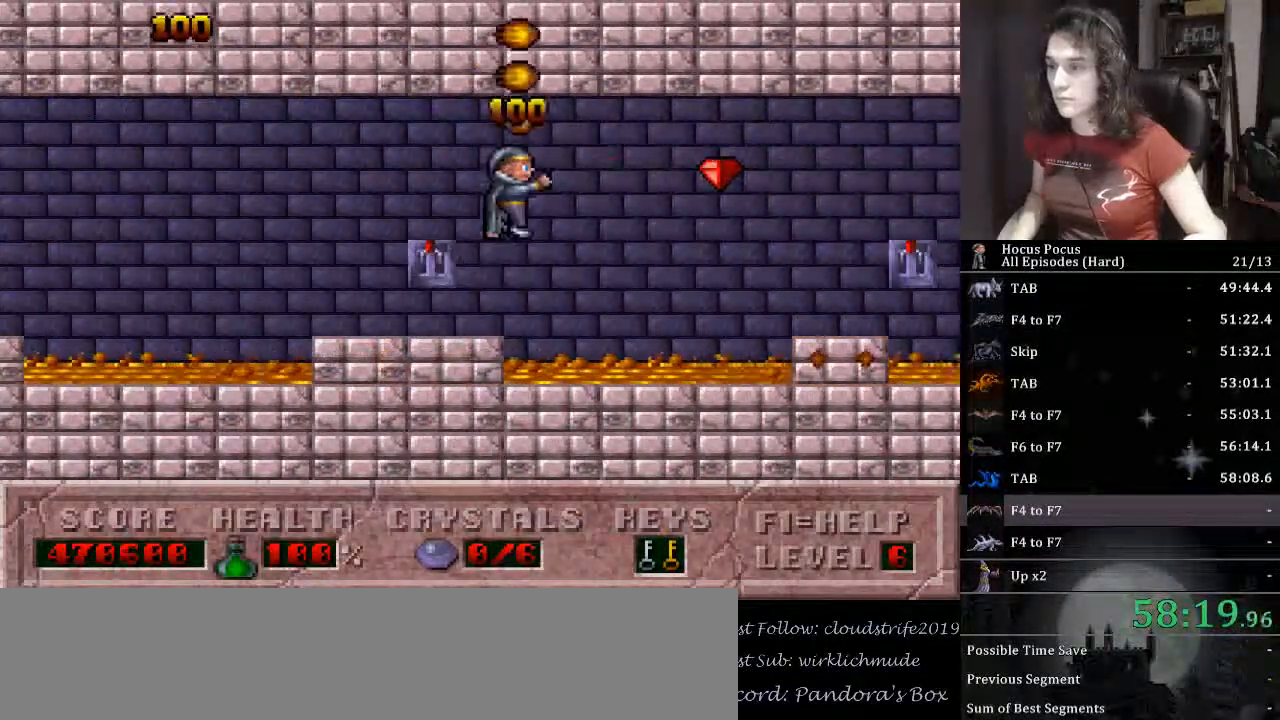
{"keys": ["right"], "events": [[100, "ctrl_l", "up"]]}
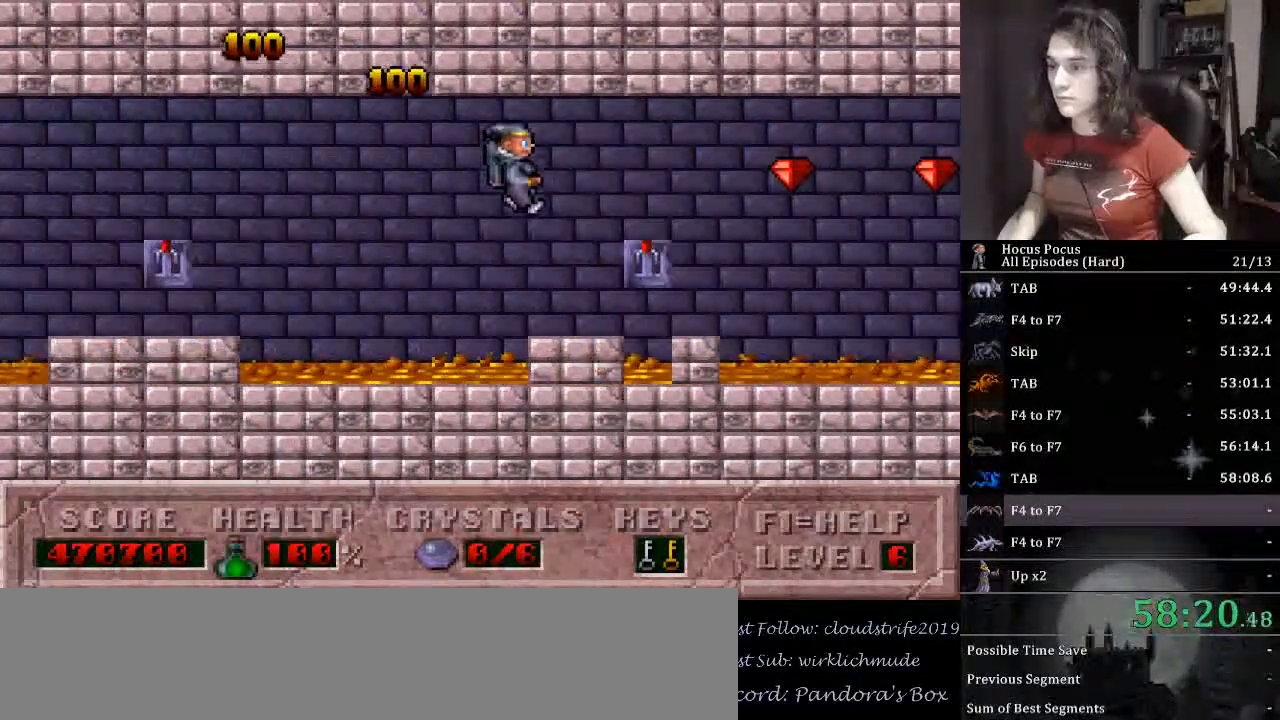
{"keys": ["right"], "events": [[167, "up", "down"], [200, "ctrl_l", "down"], [433, "up", "up"], [500, "ctrl_l", "up"]]}
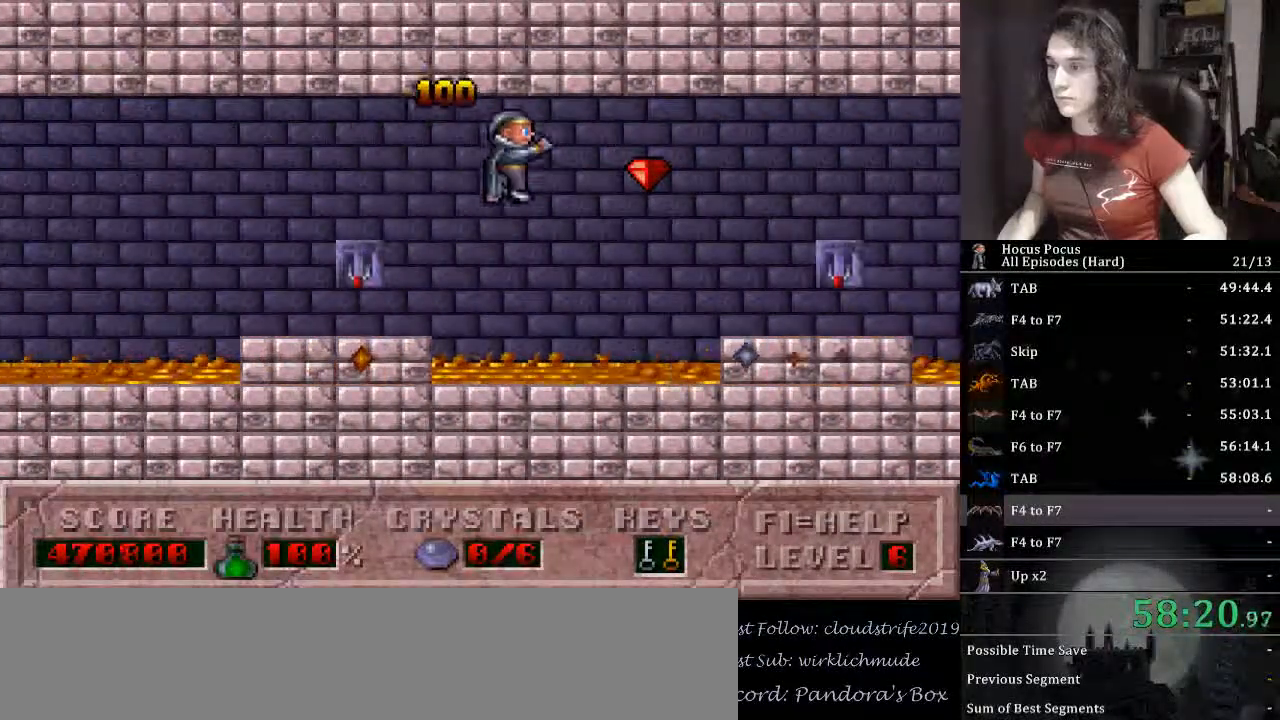
{"keys": ["right", "up"], "events": [[500, "up", "down"]]}